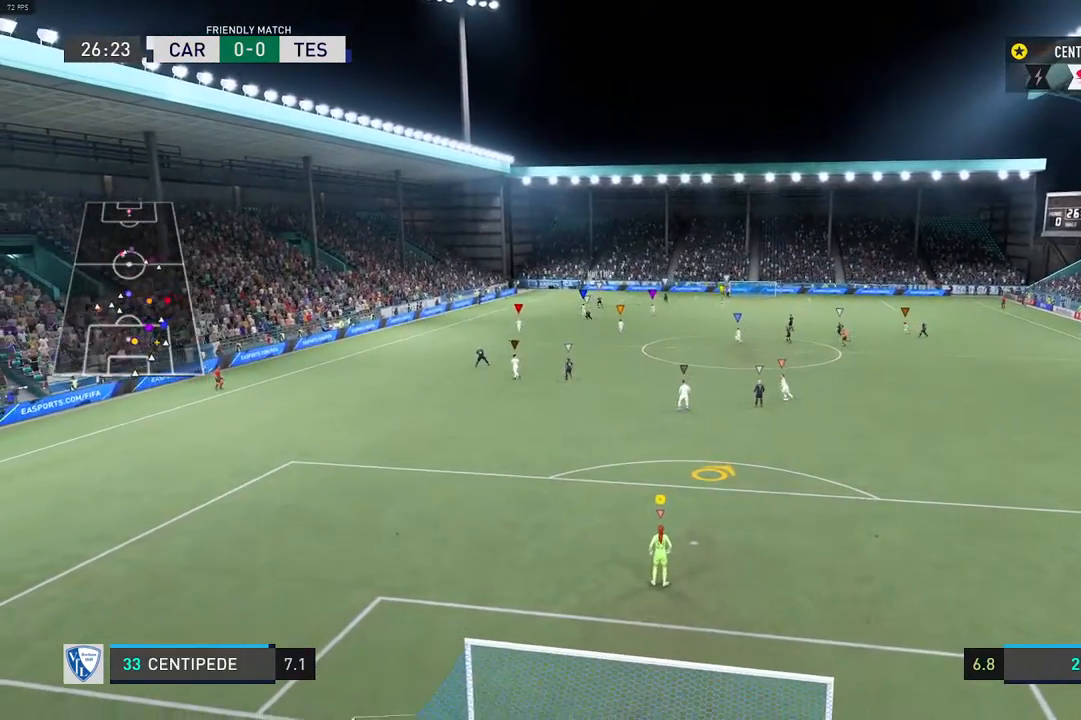
Gameplay with a controller (Xbox layout); each line is a JSON object with the inputs held at the frame after it. "events" lists button and stick changes between this image and that frame as [ms after this image, input, new state], when the widget could be followed in between. Not read: L3 R3.
{"buttons": ["L2", "R2"], "left_stick": "up-left", "right_stick": "center", "events": [[33, "L2", "down"], [267, "left_stick", "up-left"], [283, "R2", "down"]]}
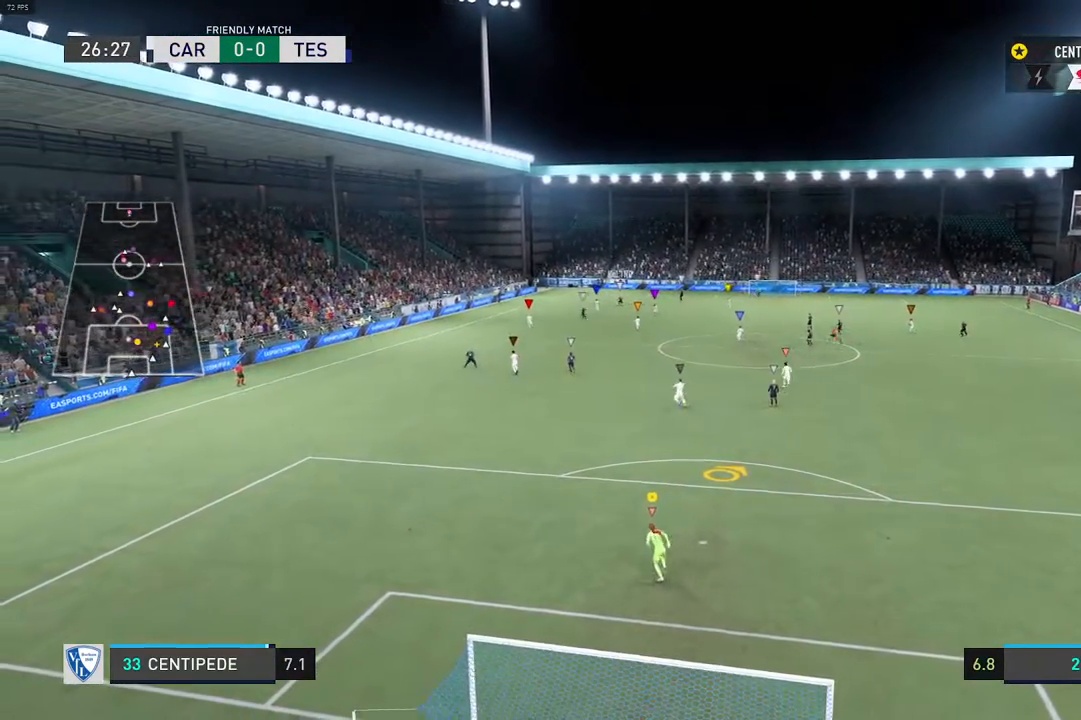
{"buttons": ["L2"], "left_stick": "center", "right_stick": "center", "events": [[67, "R2", "up"], [83, "left_stick", "up"], [233, "left_stick", "center"]]}
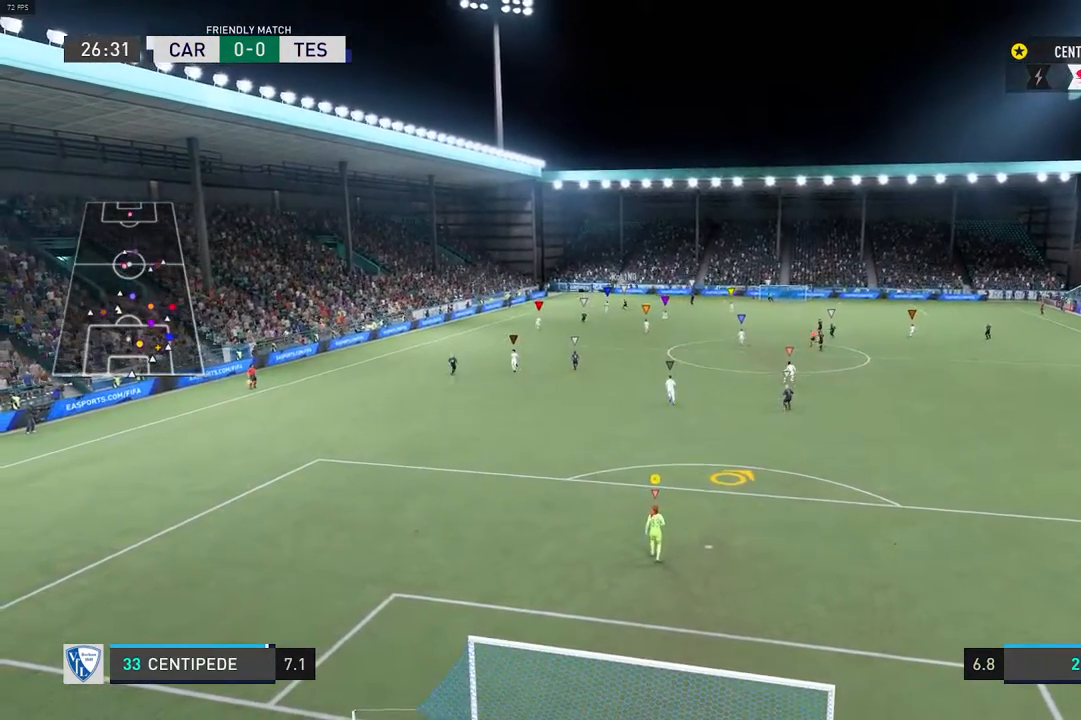
{"buttons": ["L2"], "left_stick": "up-left", "right_stick": "center", "events": [[167, "R2", "down"], [450, "R2", "up"], [467, "left_stick", "up-left"]]}
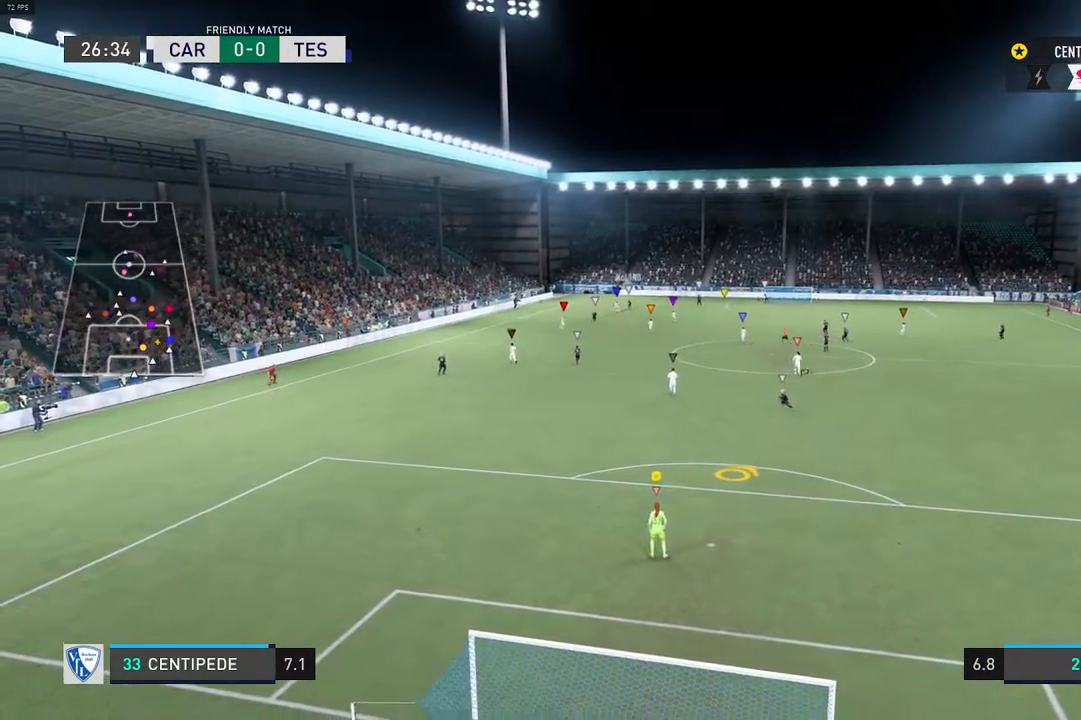
{"buttons": ["L2"], "left_stick": "center", "right_stick": "center", "events": [[83, "left_stick", "center"]]}
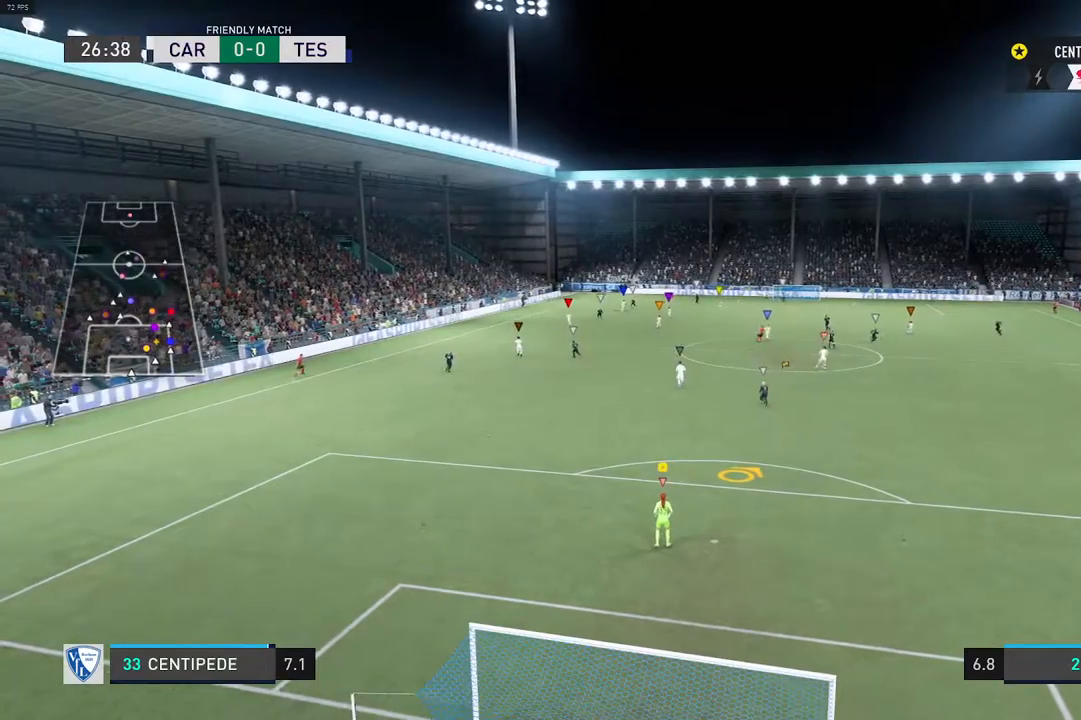
{"buttons": [], "left_stick": "center", "right_stick": "center", "events": [[450, "L2", "up"]]}